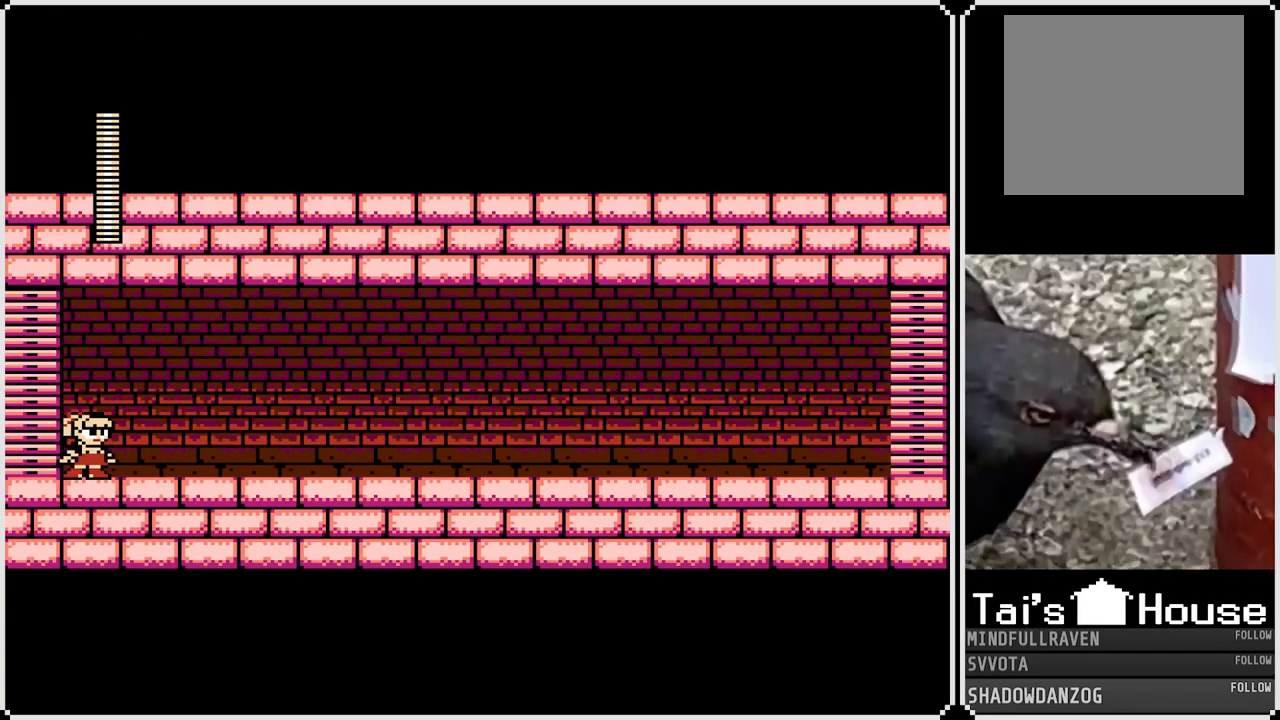
Gameplay with a controller (PlayStation layout); each line is a JSON object with the inputs held at the frame after it. "events" lists button and stick changes between this image and that frame as [ms after this image, input, new state], when the widget could be followed in between.
{"buttons": ["DPAD_RIGHT"], "left_stick": "center", "right_stick": "center", "events": [[167, "DPAD_RIGHT", "down"]]}
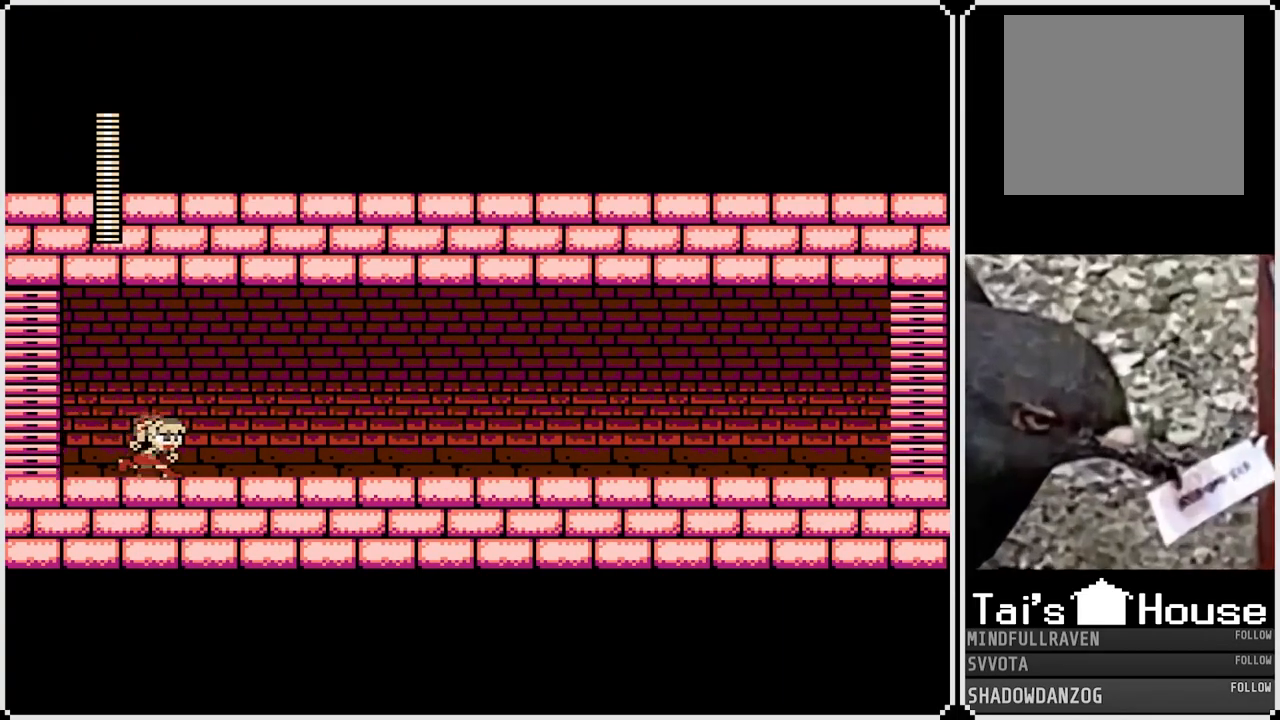
{"buttons": ["DPAD_RIGHT"], "left_stick": "center", "right_stick": "center", "events": []}
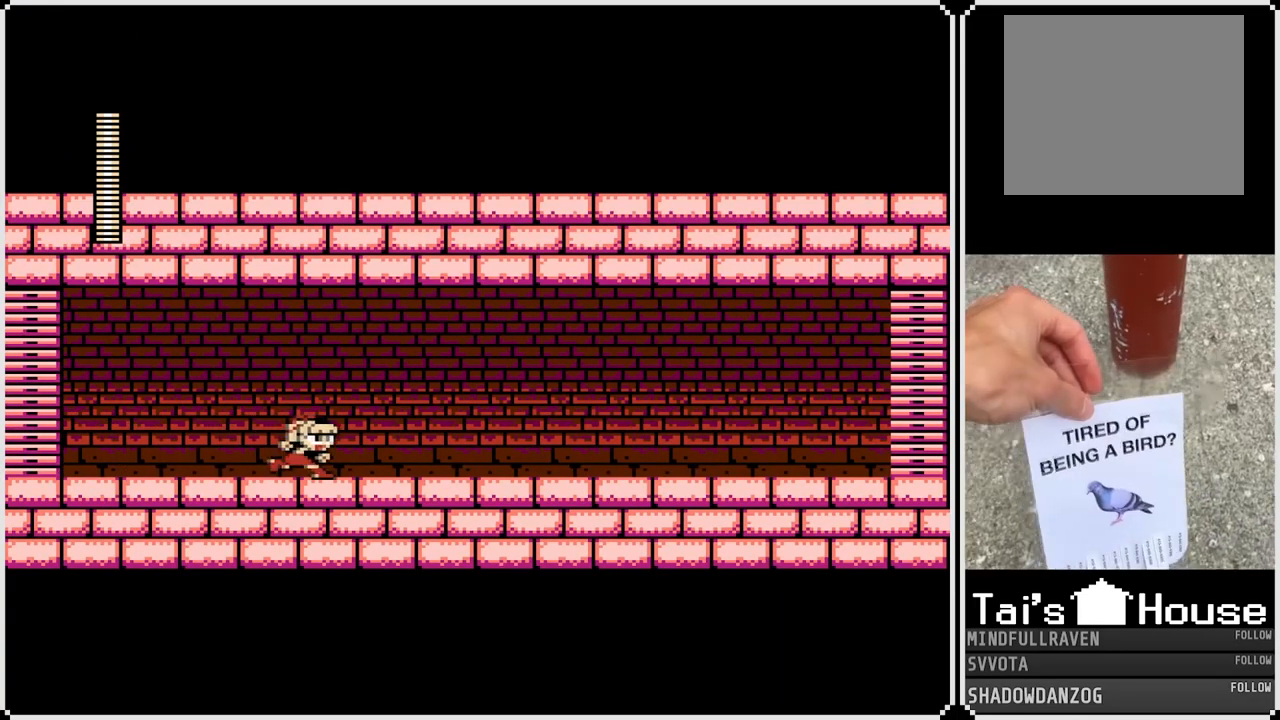
{"buttons": ["DPAD_RIGHT"], "left_stick": "center", "right_stick": "center", "events": [[100, "SQUARE", "down"], [200, "SQUARE", "up"], [383, "SQUARE", "down"], [467, "SQUARE", "up"]]}
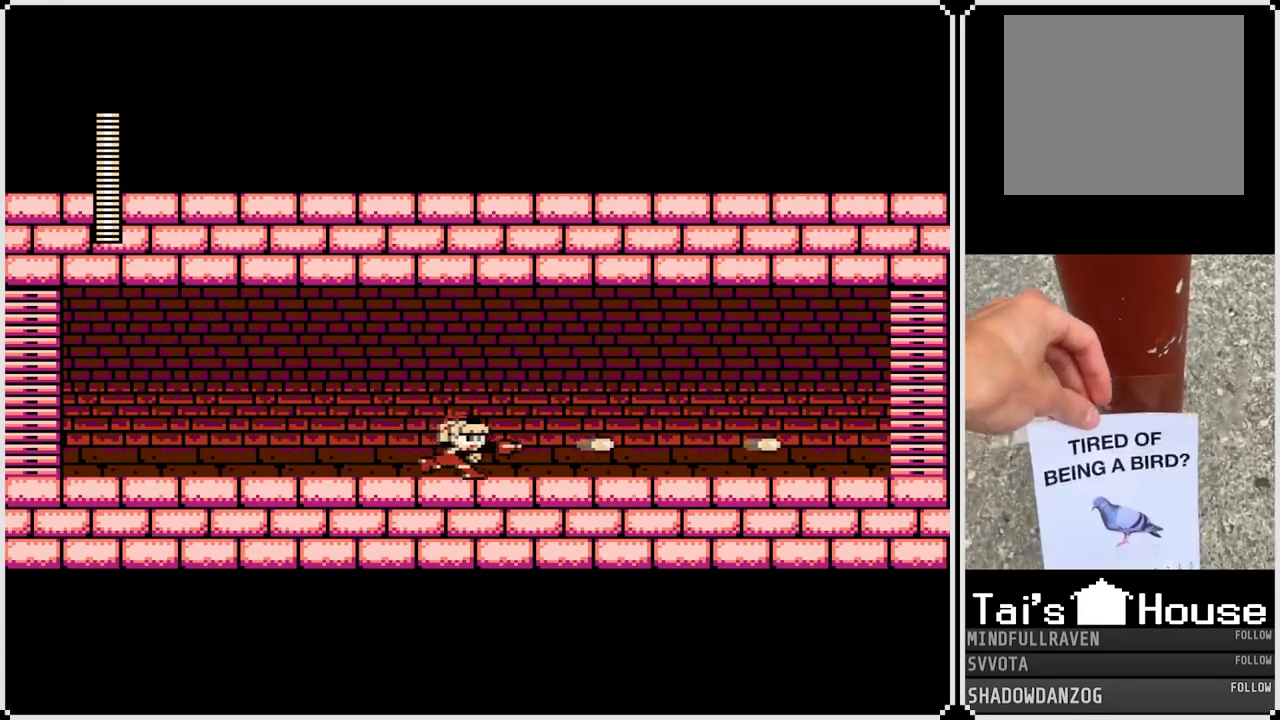
{"buttons": ["SQUARE", "DPAD_RIGHT"], "left_stick": "center", "right_stick": "center", "events": [[250, "SQUARE", "down"], [350, "SQUARE", "up"], [450, "SQUARE", "down"]]}
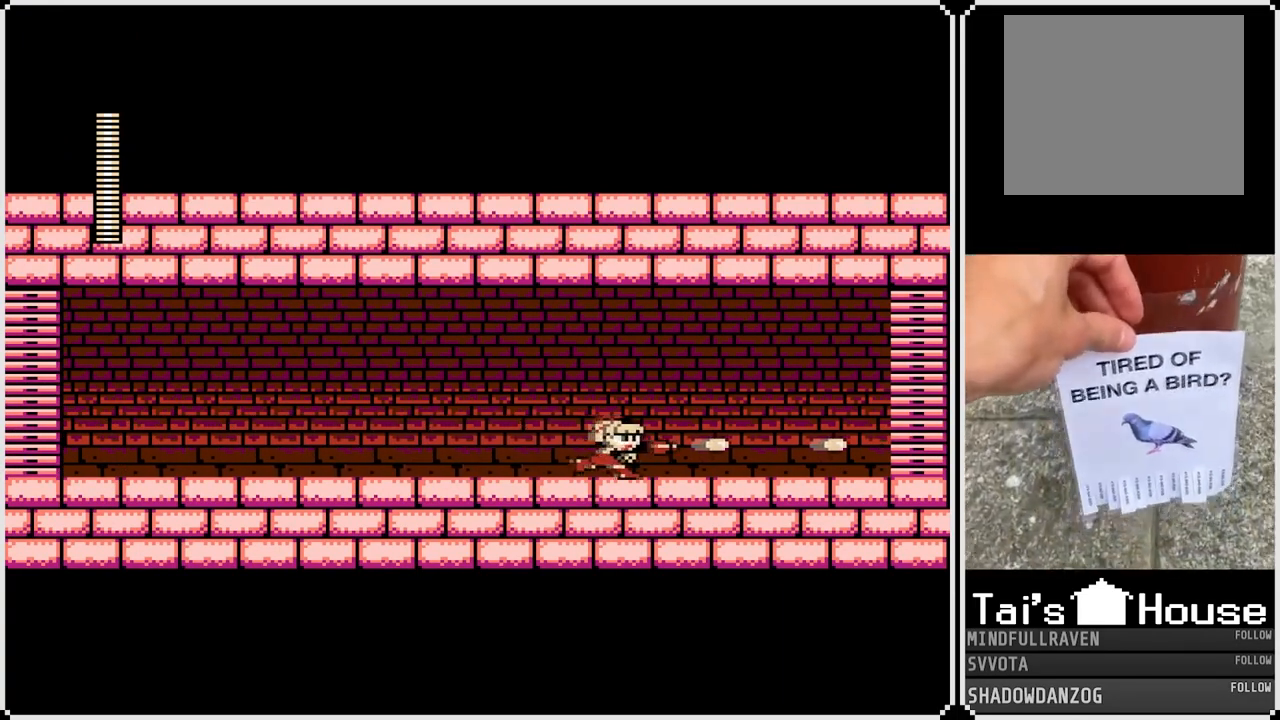
{"buttons": ["SQUARE"], "left_stick": "center", "right_stick": "center", "events": [[33, "SQUARE", "up"], [117, "SQUARE", "down"], [183, "SQUARE", "up"], [383, "DPAD_RIGHT", "up"], [450, "SQUARE", "down"]]}
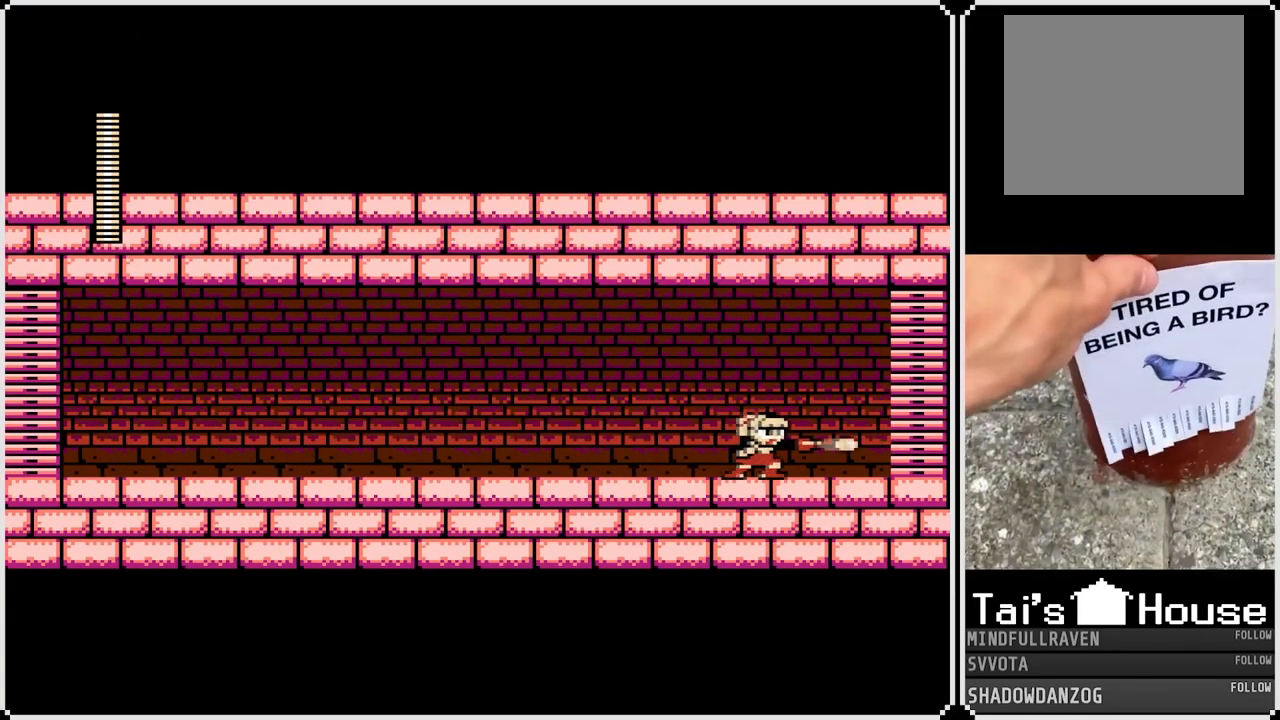
{"buttons": ["SQUARE"], "left_stick": "center", "right_stick": "center", "events": [[67, "SQUARE", "up"], [150, "SQUARE", "down"], [250, "SQUARE", "up"], [300, "SQUARE", "down"], [383, "SQUARE", "up"], [467, "SQUARE", "down"]]}
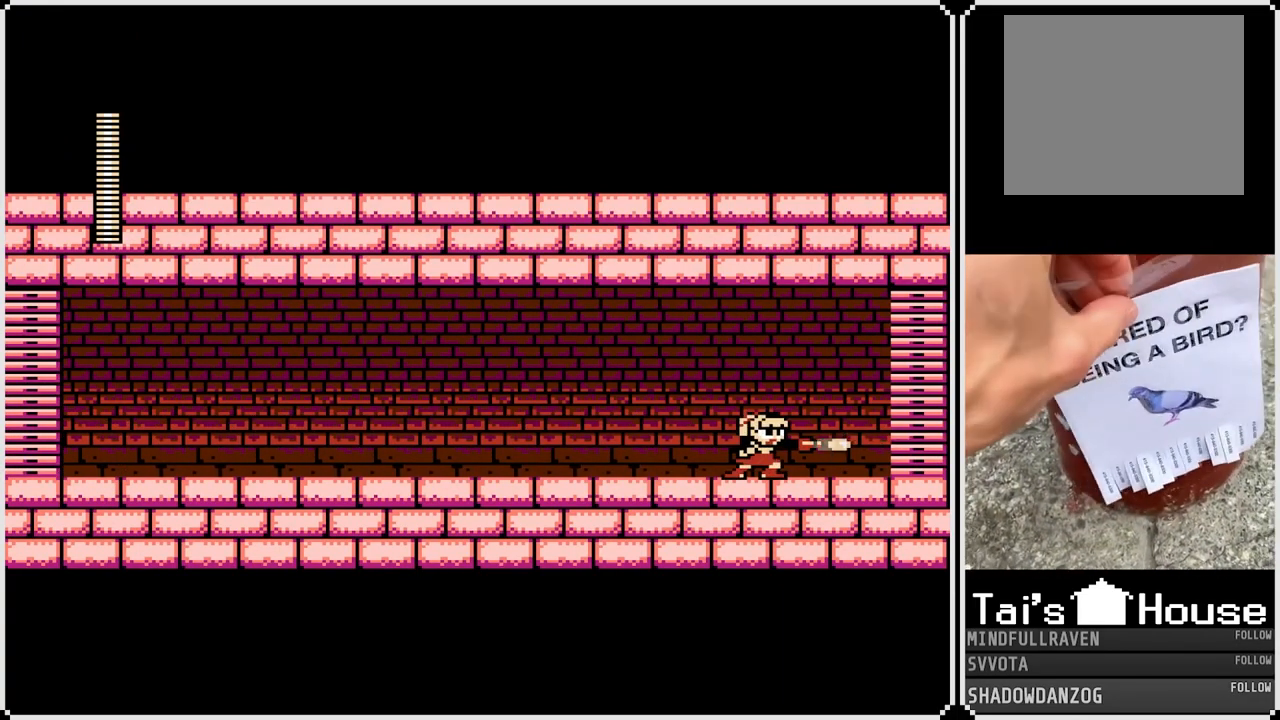
{"buttons": ["SQUARE"], "left_stick": "center", "right_stick": "center", "events": [[83, "SQUARE", "up"], [317, "SQUARE", "down"], [400, "SQUARE", "up"], [467, "SQUARE", "down"]]}
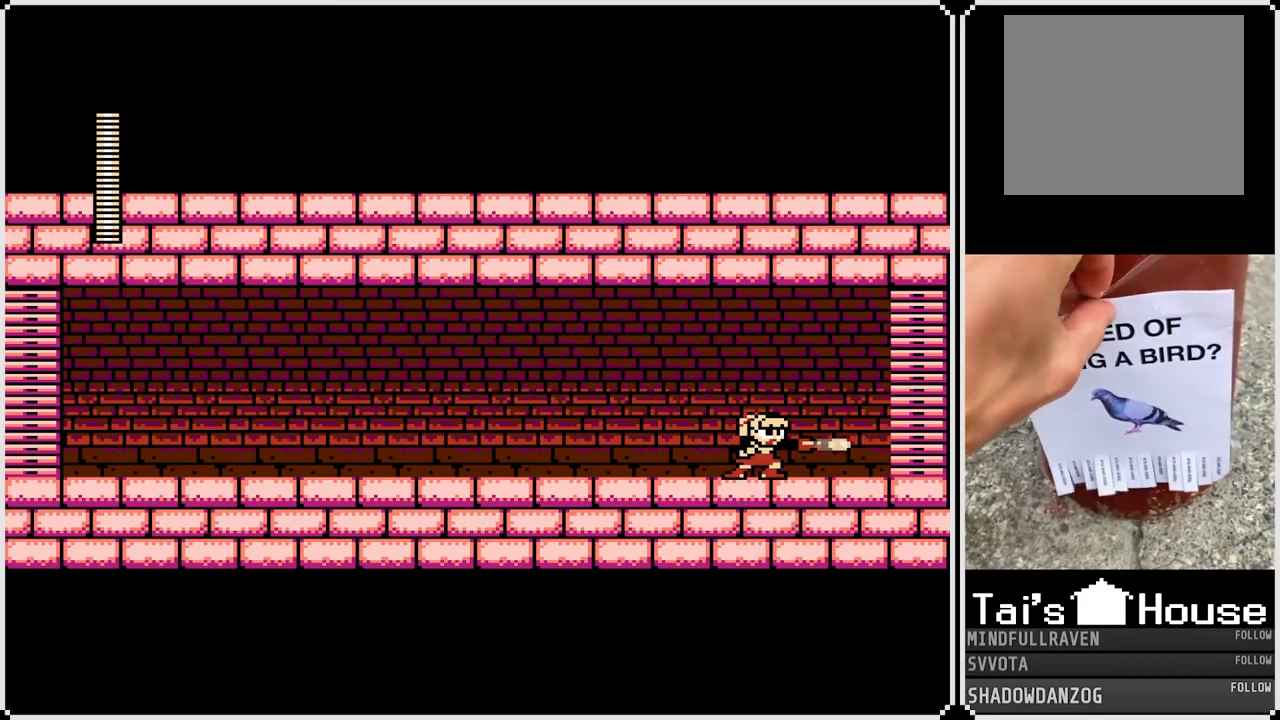
{"buttons": ["CROSS", "DPAD_RIGHT"], "left_stick": "center", "right_stick": "center", "events": [[67, "SQUARE", "up"], [117, "DPAD_RIGHT", "down"], [400, "CROSS", "down"]]}
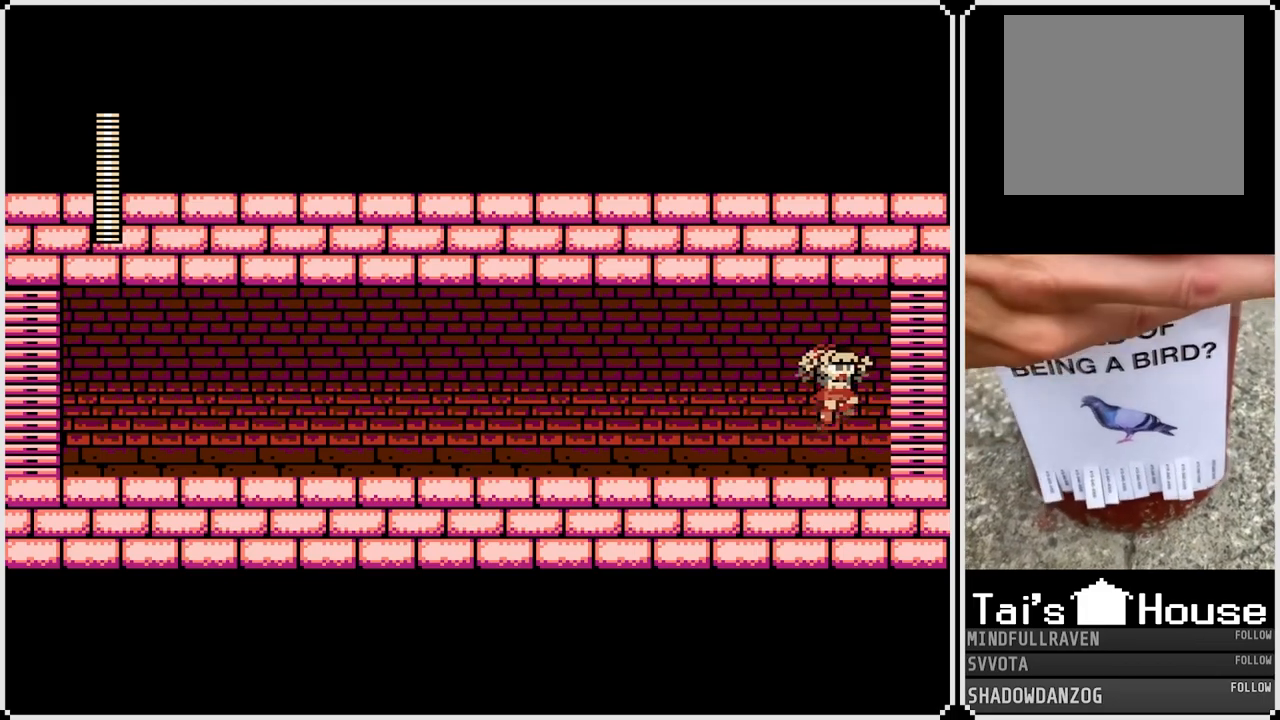
{"buttons": ["CROSS", "DPAD_RIGHT"], "left_stick": "center", "right_stick": "center", "events": []}
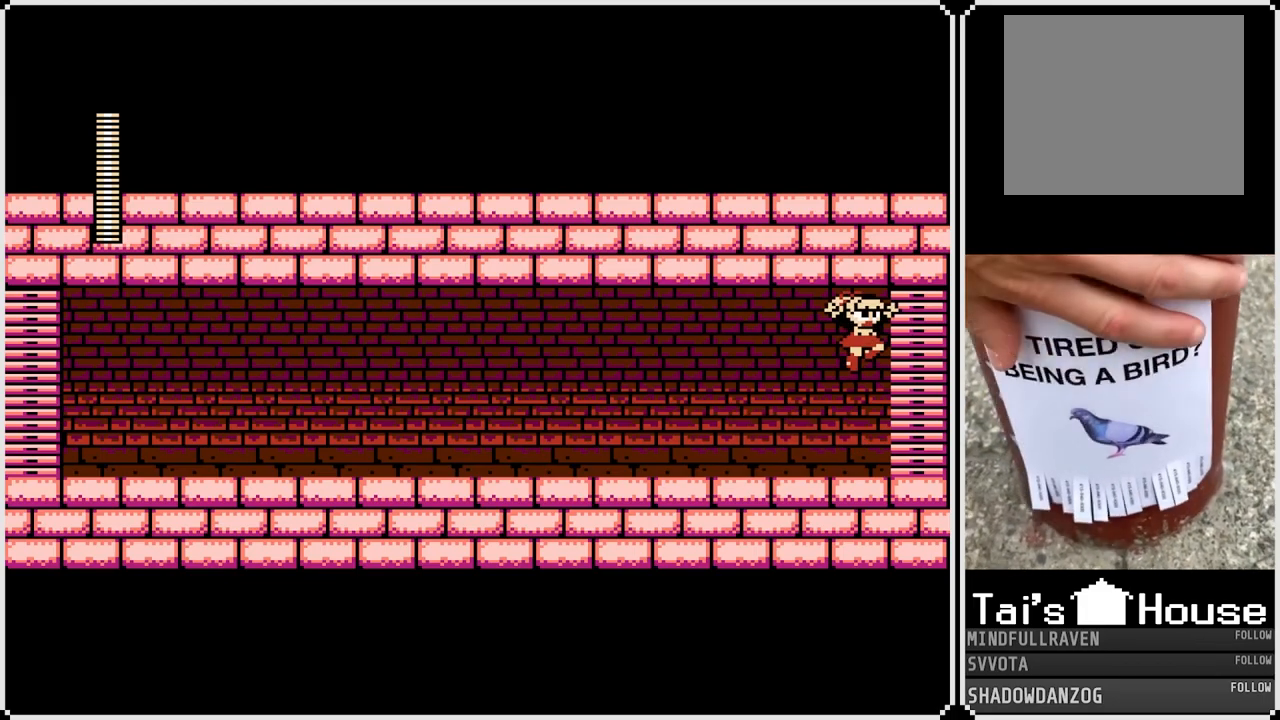
{"buttons": [], "left_stick": "center", "right_stick": "center", "events": [[300, "CROSS", "up"], [367, "DPAD_RIGHT", "up"]]}
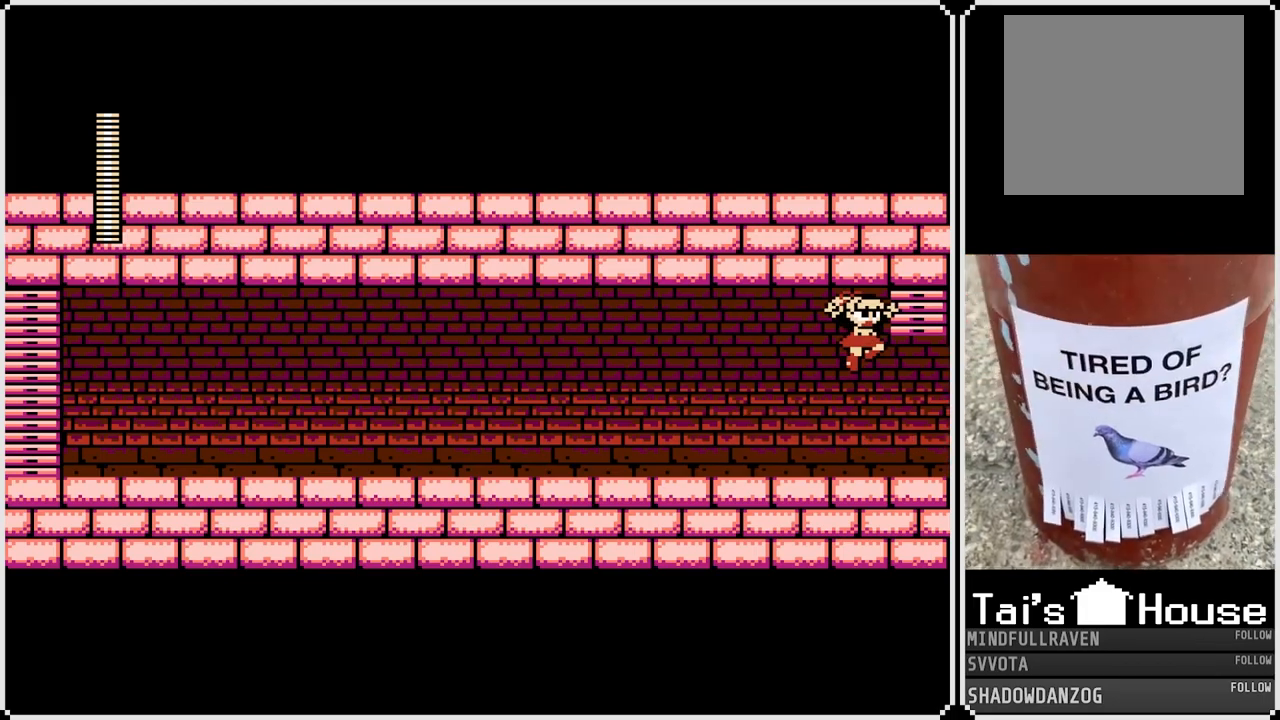
{"buttons": [], "left_stick": "center", "right_stick": "center", "events": []}
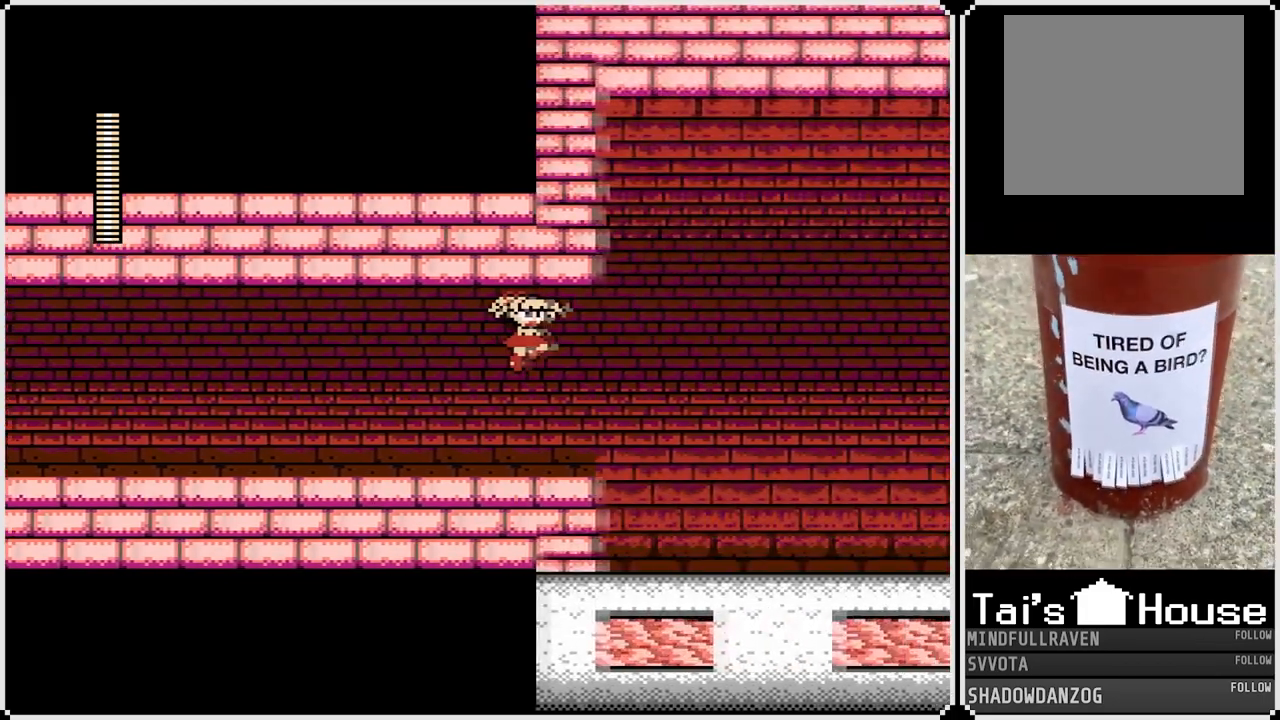
{"buttons": [], "left_stick": "center", "right_stick": "center", "events": []}
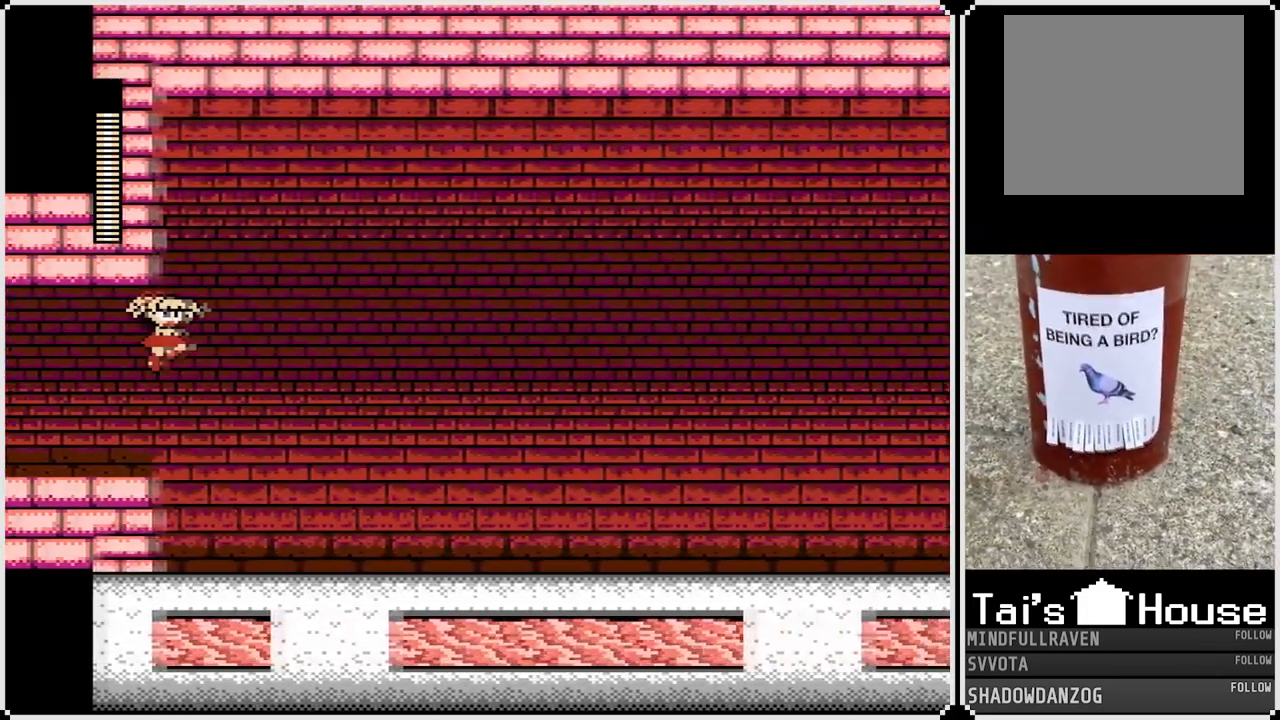
{"buttons": [], "left_stick": "center", "right_stick": "center", "events": []}
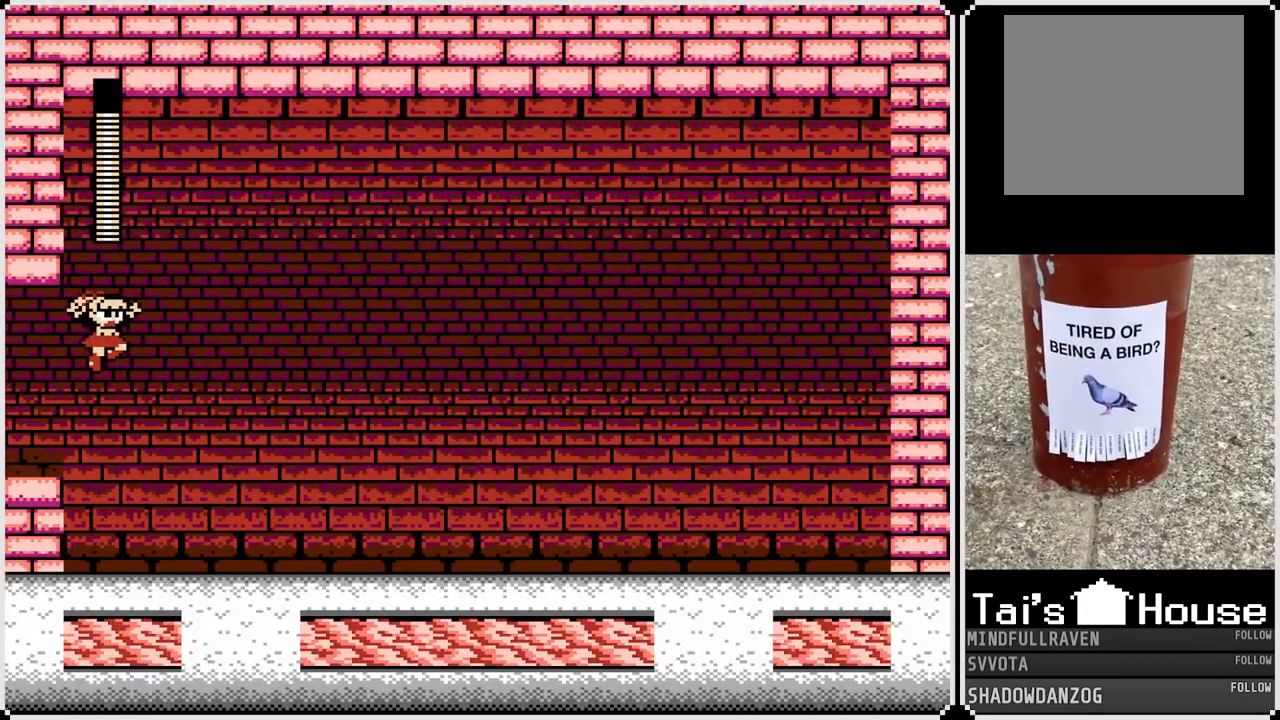
{"buttons": [], "left_stick": "center", "right_stick": "center", "events": []}
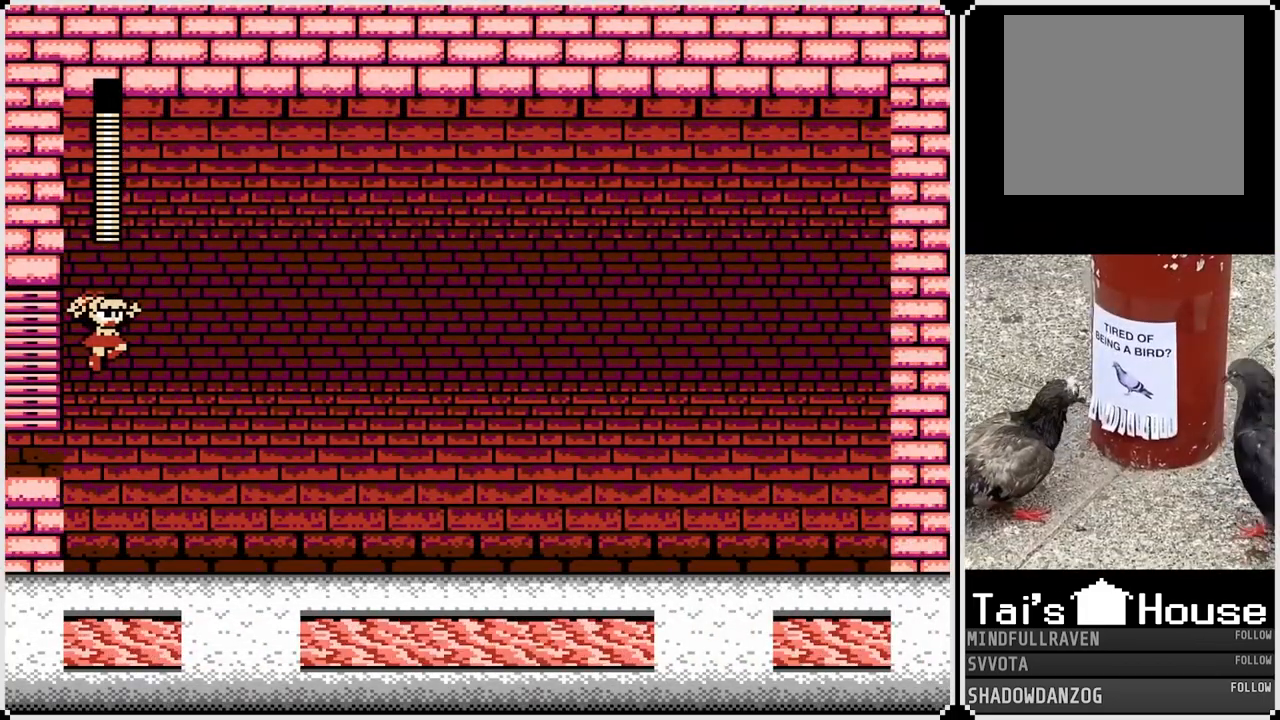
{"buttons": [], "left_stick": "center", "right_stick": "center", "events": []}
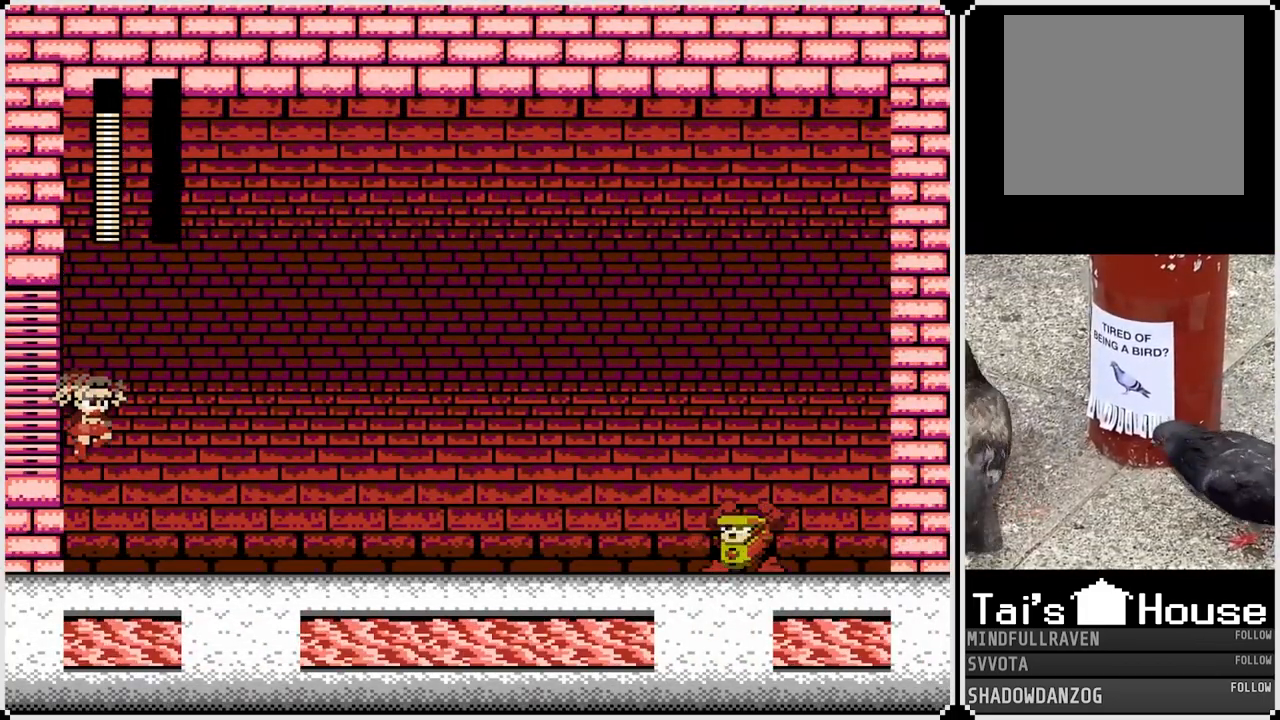
{"buttons": [], "left_stick": "center", "right_stick": "center", "events": []}
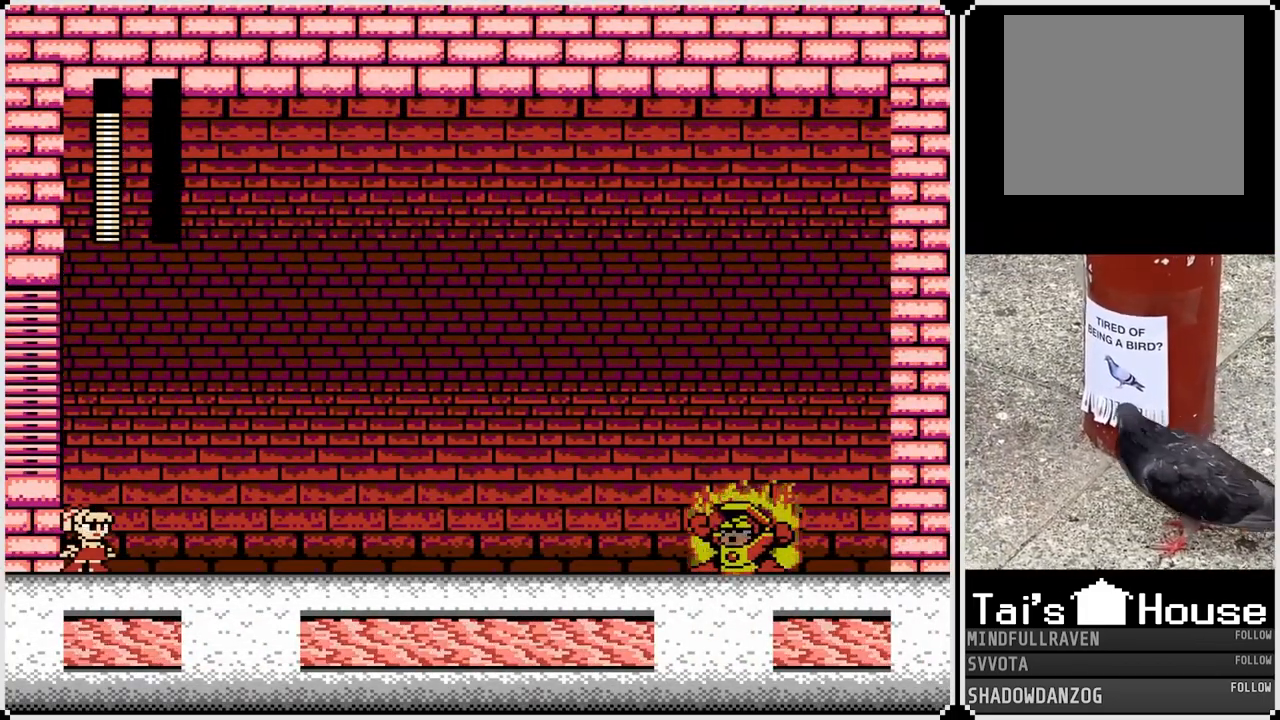
{"buttons": [], "left_stick": "center", "right_stick": "center", "events": []}
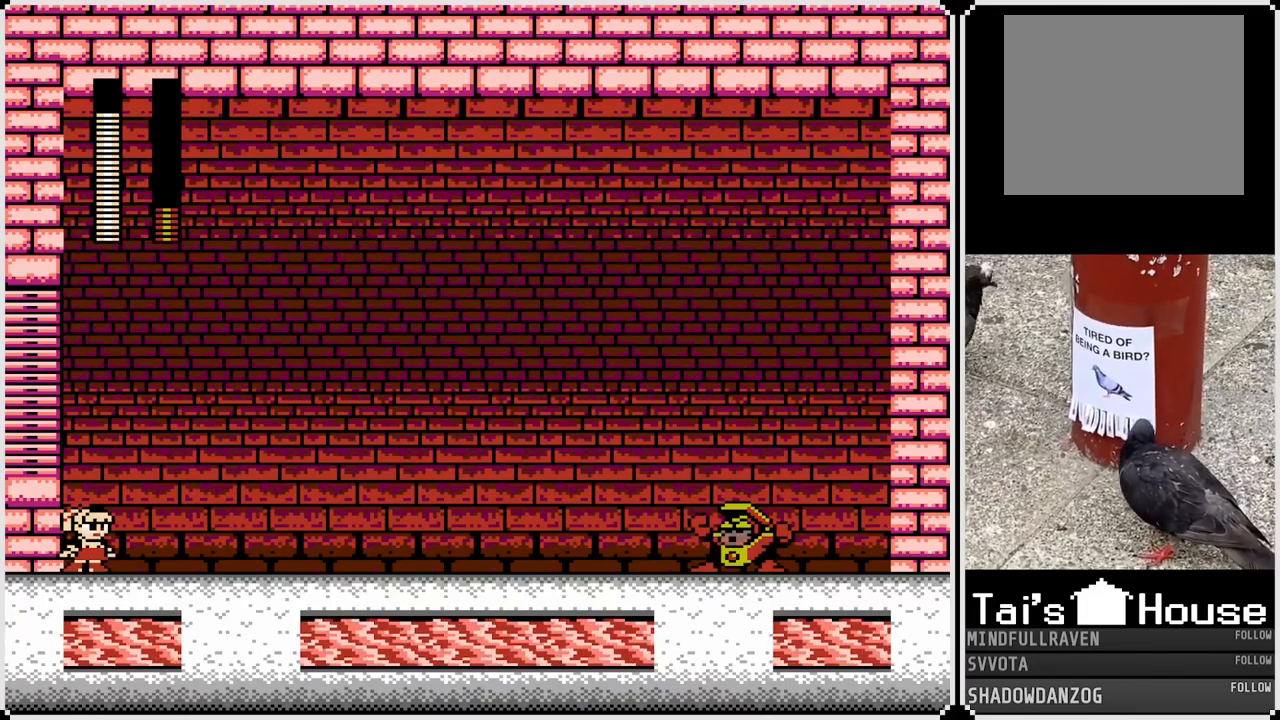
{"buttons": [], "left_stick": "center", "right_stick": "center", "events": []}
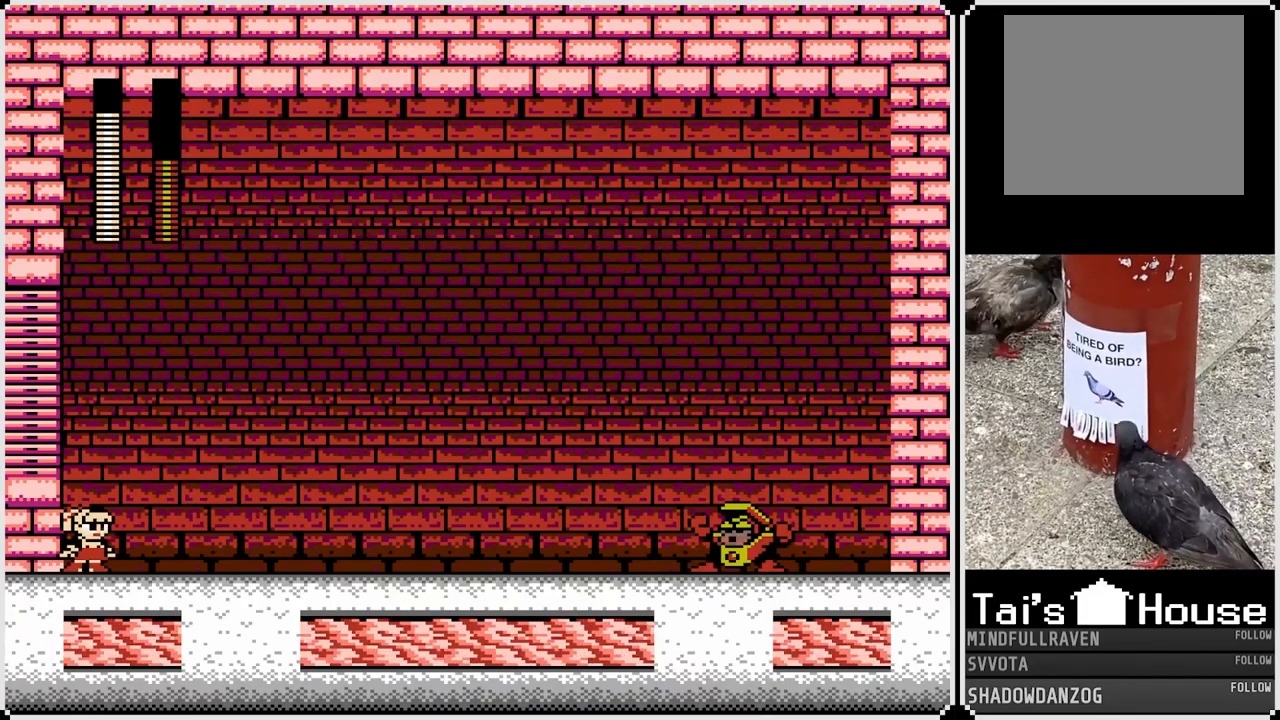
{"buttons": ["DPAD_RIGHT"], "left_stick": "center", "right_stick": "center", "events": [[467, "DPAD_RIGHT", "down"]]}
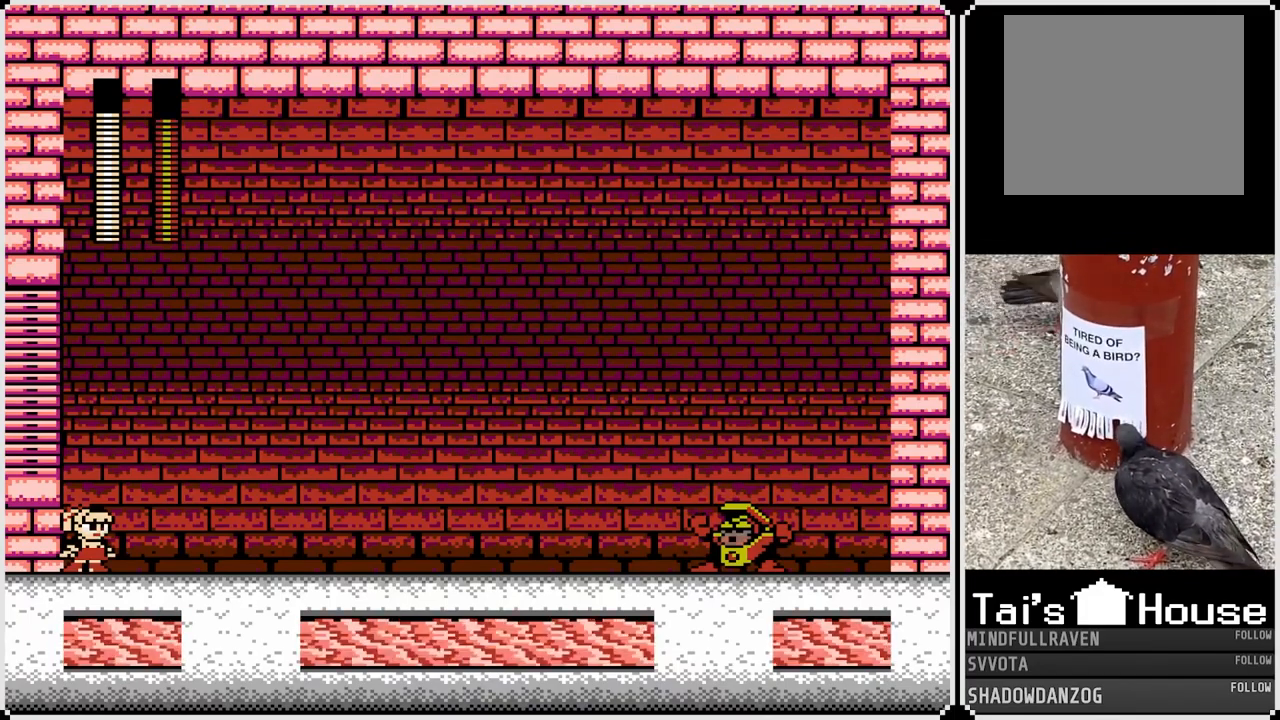
{"buttons": ["SQUARE", "DPAD_RIGHT"], "left_stick": "center", "right_stick": "center", "events": [[133, "SQUARE", "down"], [233, "SQUARE", "up"], [283, "SQUARE", "down"], [400, "SQUARE", "up"], [450, "SQUARE", "down"]]}
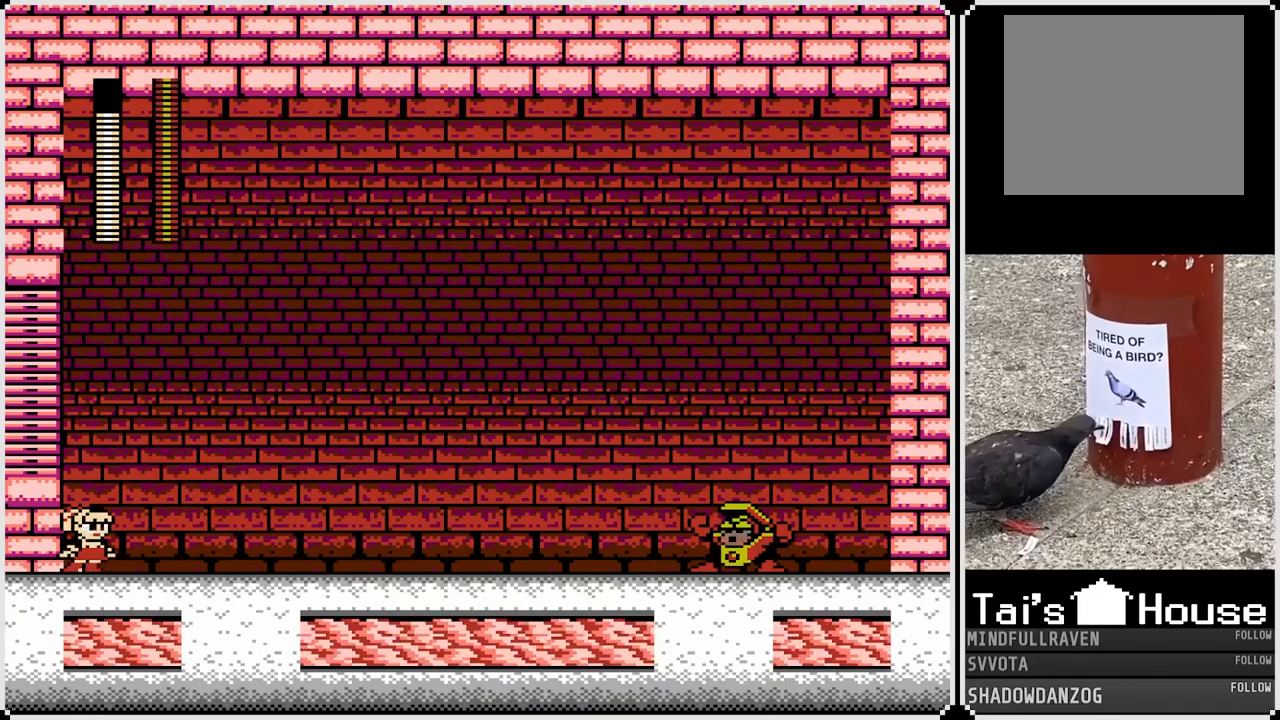
{"buttons": ["DPAD_RIGHT"], "left_stick": "center", "right_stick": "center", "events": [[33, "SQUARE", "up"], [83, "SQUARE", "down"], [200, "SQUARE", "up"], [233, "SQUARE", "down"], [350, "SQUARE", "up"]]}
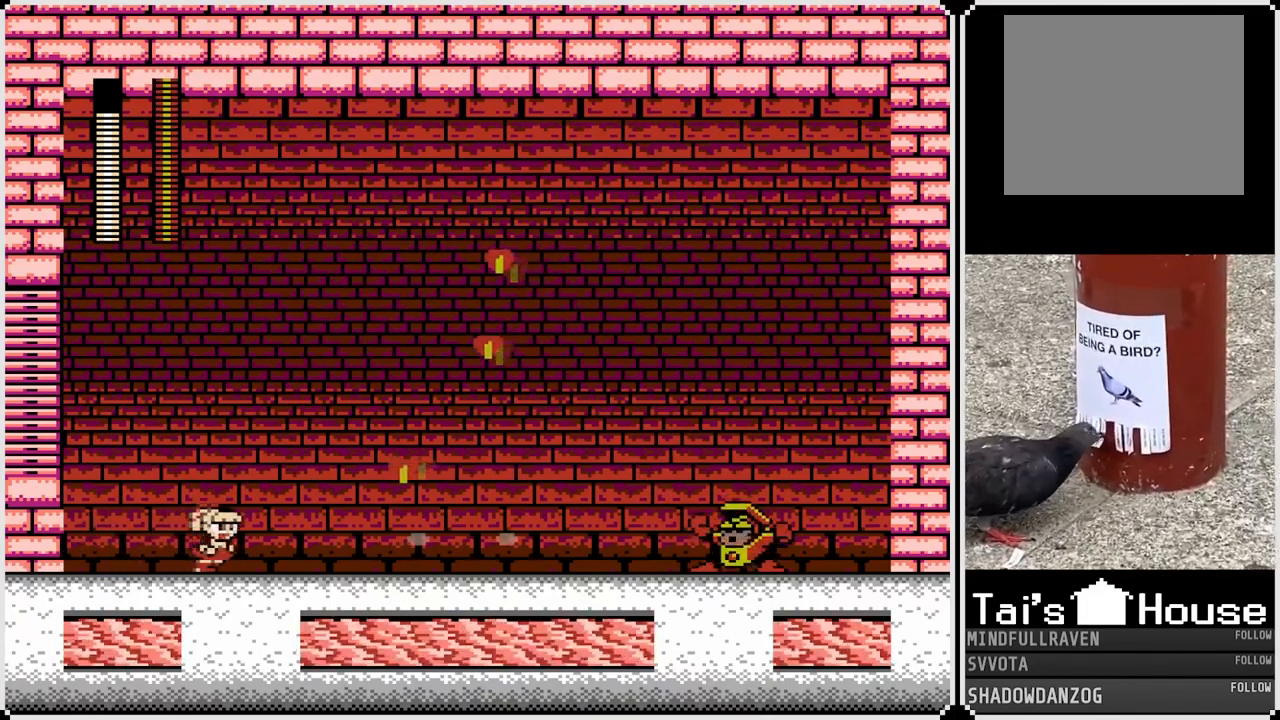
{"buttons": ["DPAD_RIGHT"], "left_stick": "center", "right_stick": "center", "events": [[67, "CROSS", "down"], [117, "SQUARE", "down"], [300, "CROSS", "up"], [300, "SQUARE", "up"]]}
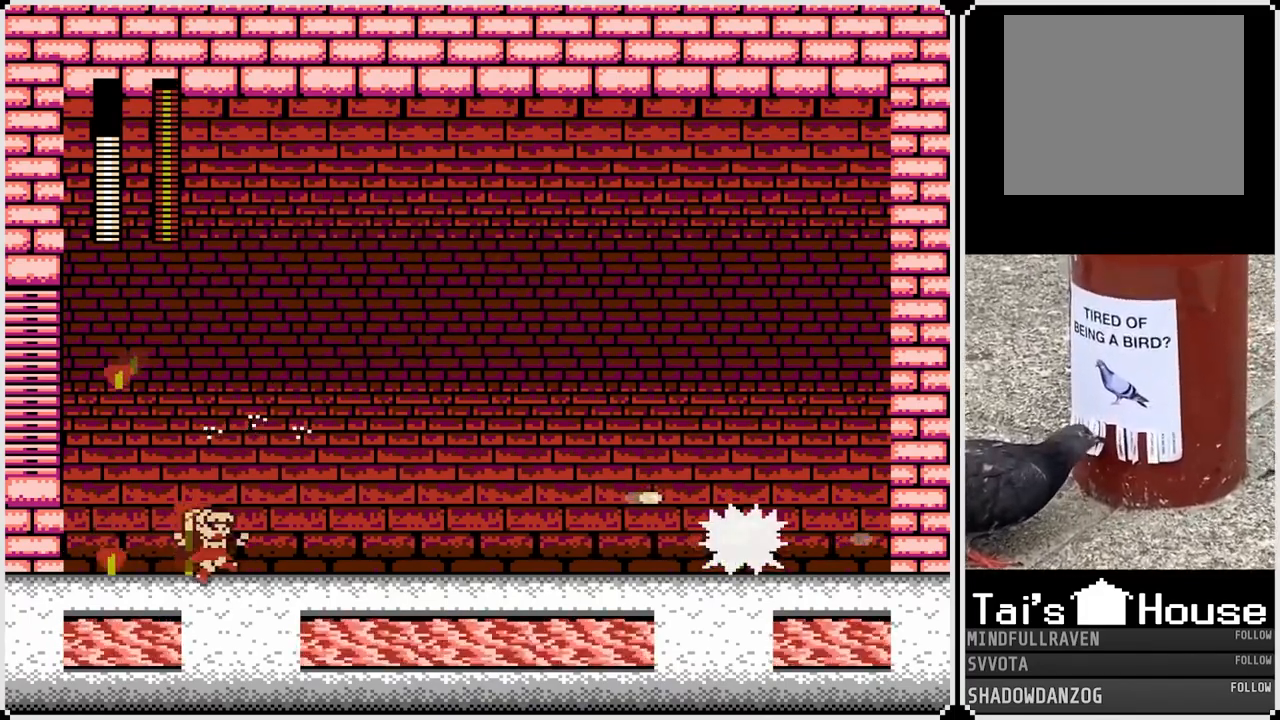
{"buttons": [], "left_stick": "center", "right_stick": "center", "events": [[483, "DPAD_RIGHT", "up"]]}
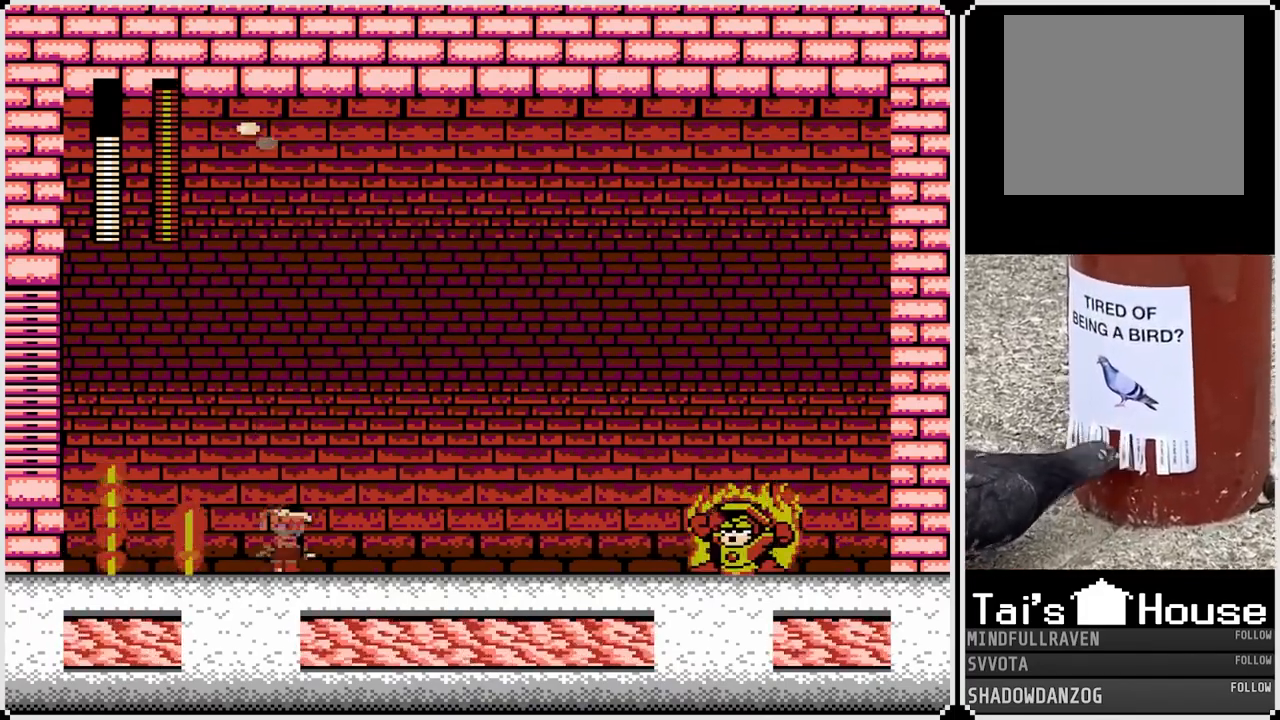
{"buttons": [], "left_stick": "center", "right_stick": "center", "events": []}
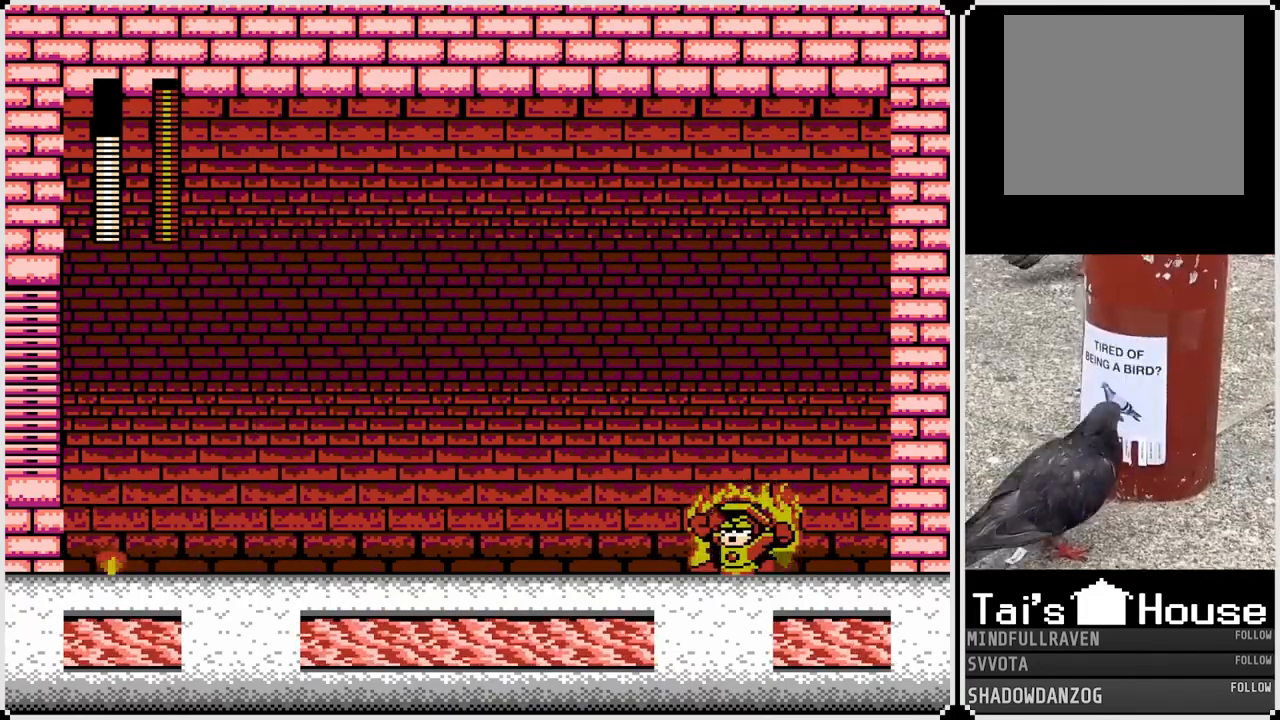
{"buttons": ["CROSS", "DPAD_RIGHT"], "left_stick": "center", "right_stick": "center", "events": [[350, "CROSS", "down"], [367, "DPAD_RIGHT", "down"]]}
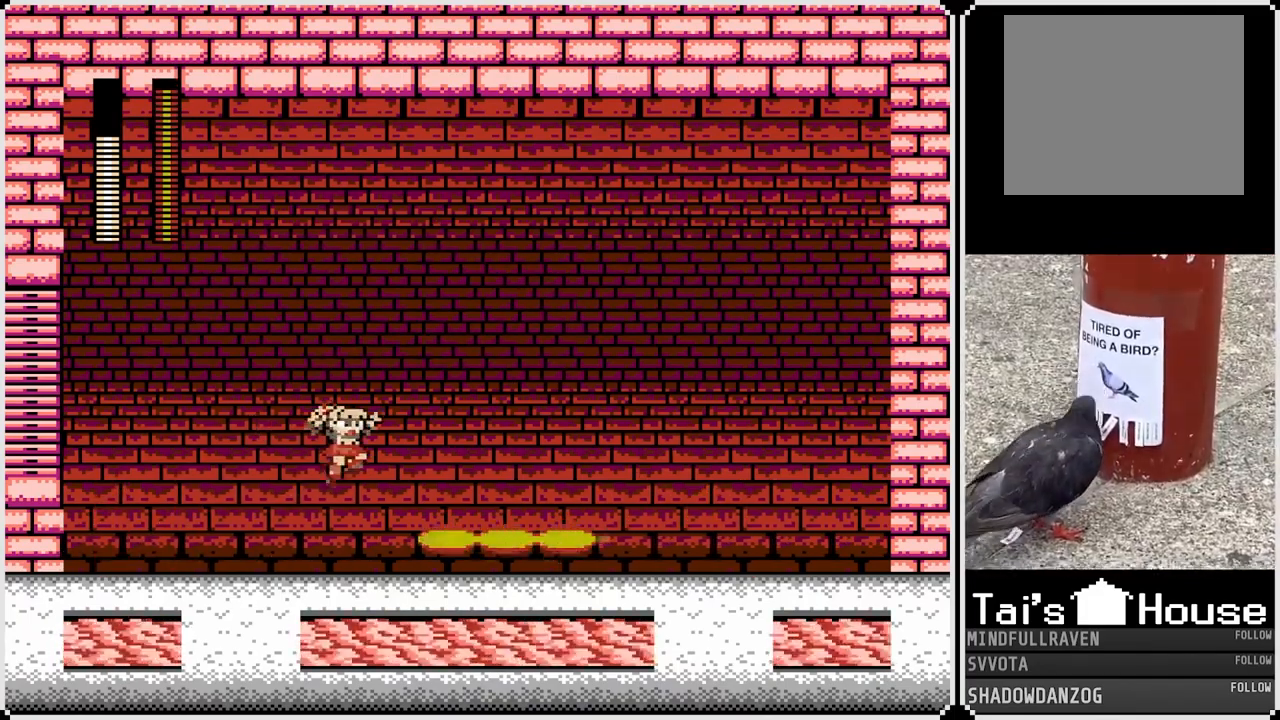
{"buttons": ["DPAD_LEFT"], "left_stick": "center", "right_stick": "center", "events": [[83, "CROSS", "up"], [433, "DPAD_LEFT", "down"], [433, "DPAD_RIGHT", "up"]]}
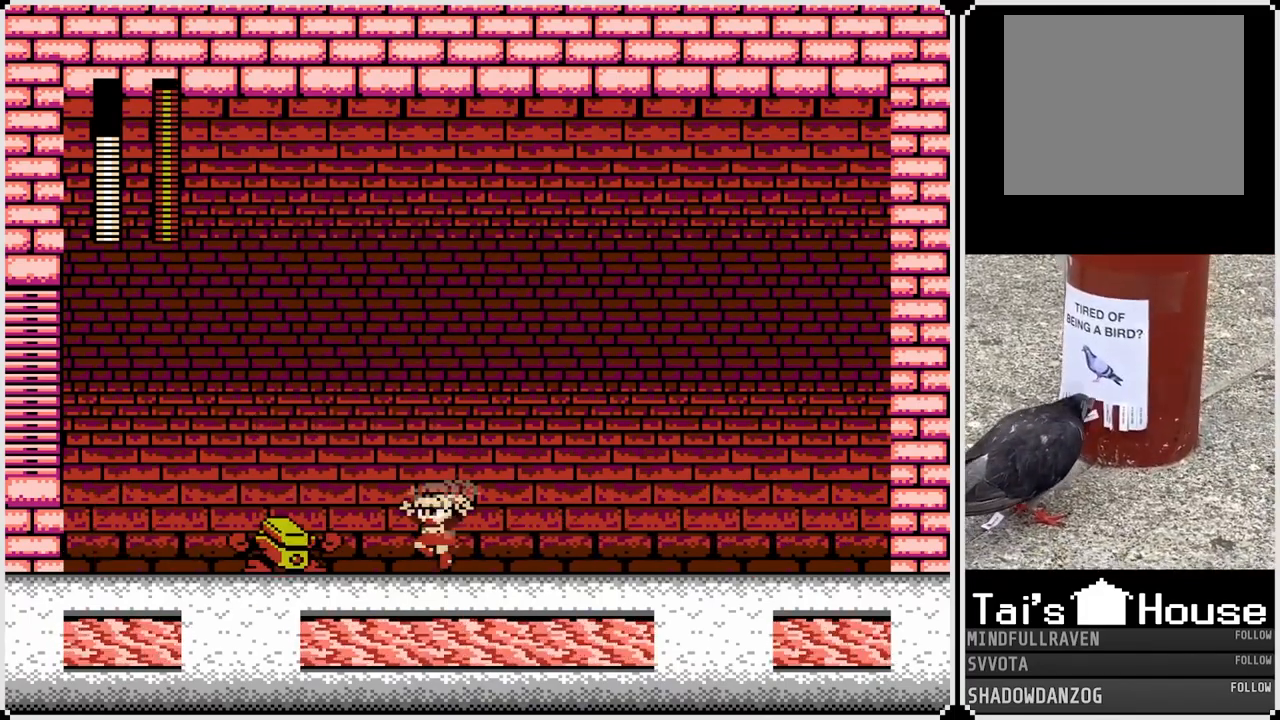
{"buttons": ["DPAD_RIGHT"], "left_stick": "center", "right_stick": "center", "events": [[17, "SQUARE", "down"], [50, "DPAD_RIGHT", "down"], [67, "DPAD_LEFT", "up"], [117, "SQUARE", "up"], [167, "CROSS", "down"], [283, "CROSS", "up"]]}
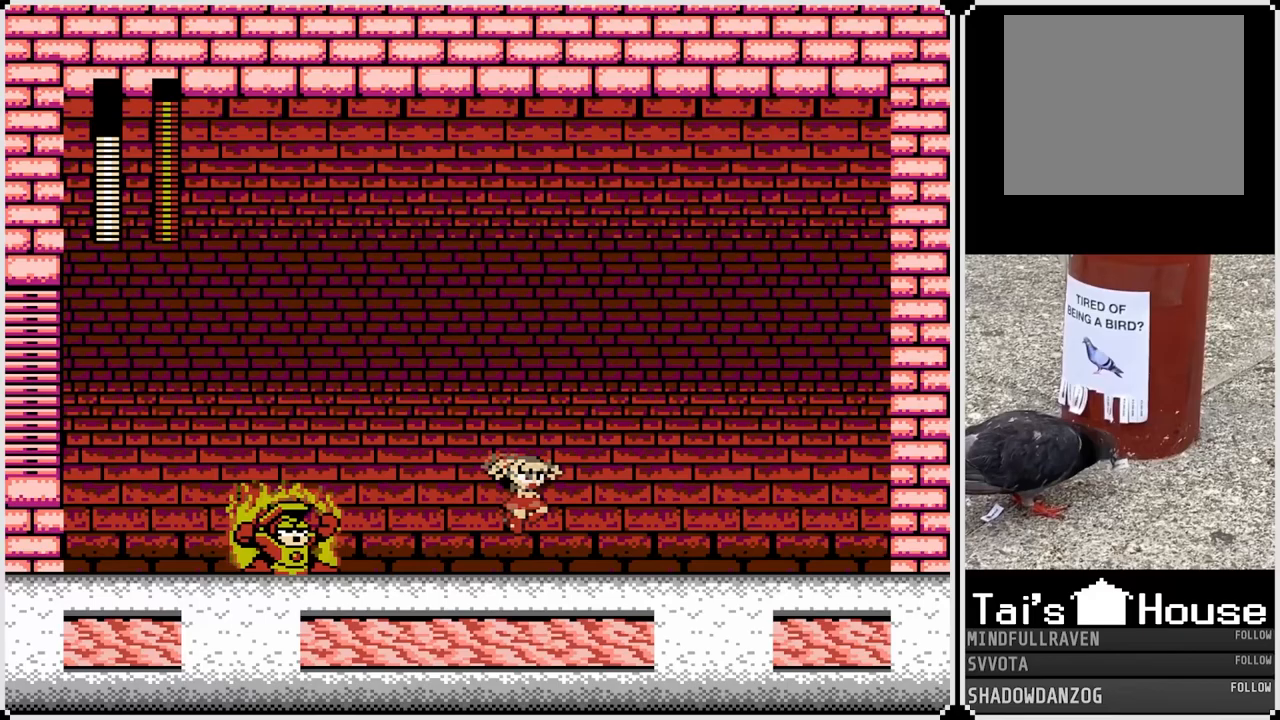
{"buttons": ["DPAD_LEFT"], "left_stick": "center", "right_stick": "center", "events": [[500, "DPAD_LEFT", "down"], [500, "DPAD_RIGHT", "up"]]}
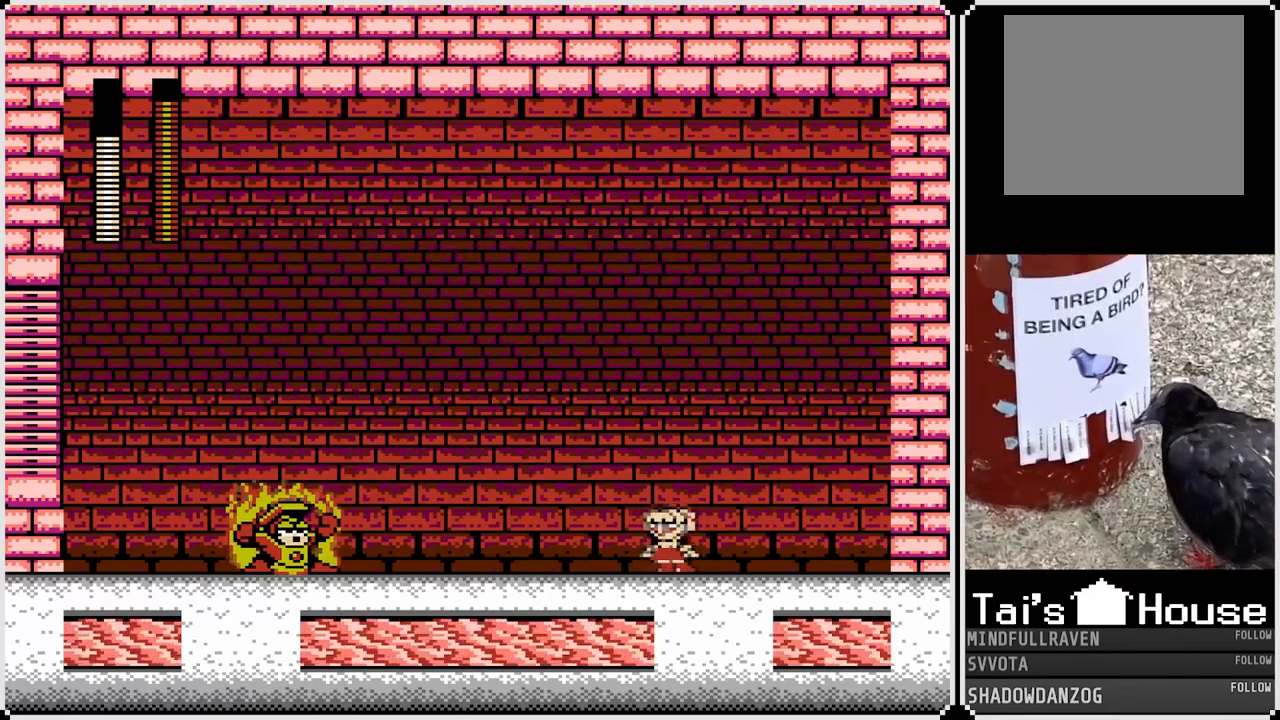
{"buttons": [], "left_stick": "center", "right_stick": "center", "events": [[100, "DPAD_LEFT", "up"]]}